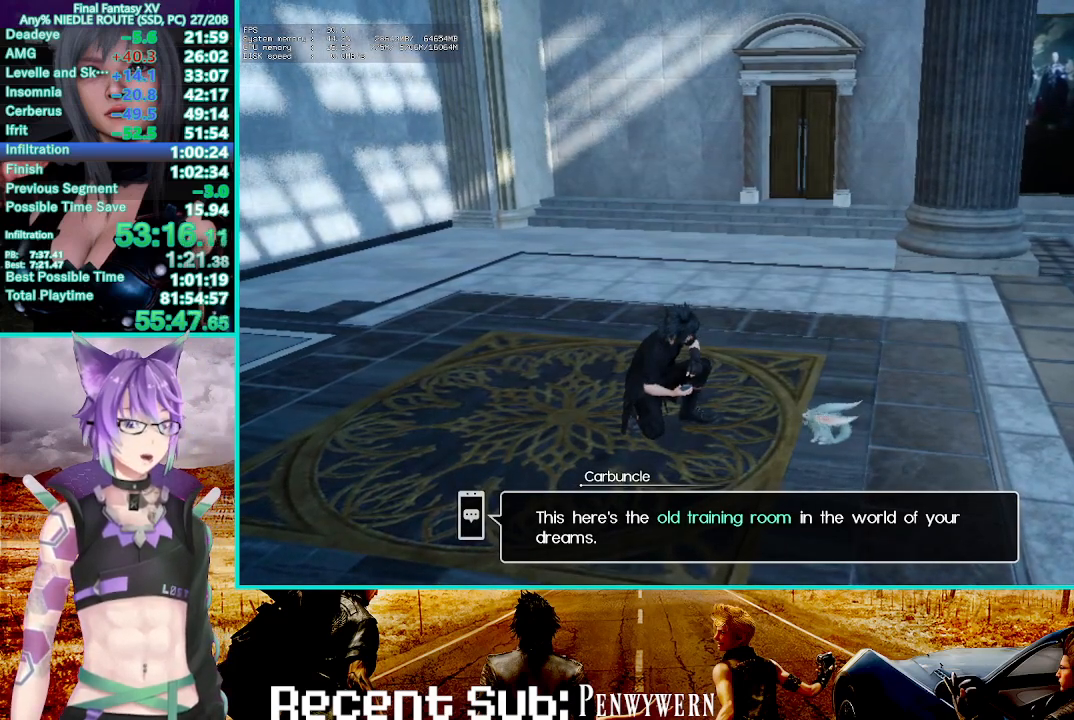
Gameplay with a controller (PlayStation layout); each line is a JSON object with the inputs held at the frame after it (dt_ms = milliseconds from this image to that frame). "events" lists button and stick changes between this image and that frame as [ms after this image, input, new state], when the widget could be followed in between. Not read: HOME.
{"dt_ms": 500, "buttons": [], "left_stick": "center", "right_stick": "center", "events": [[183, "CROSS", "down"], [300, "CROSS", "up"]]}
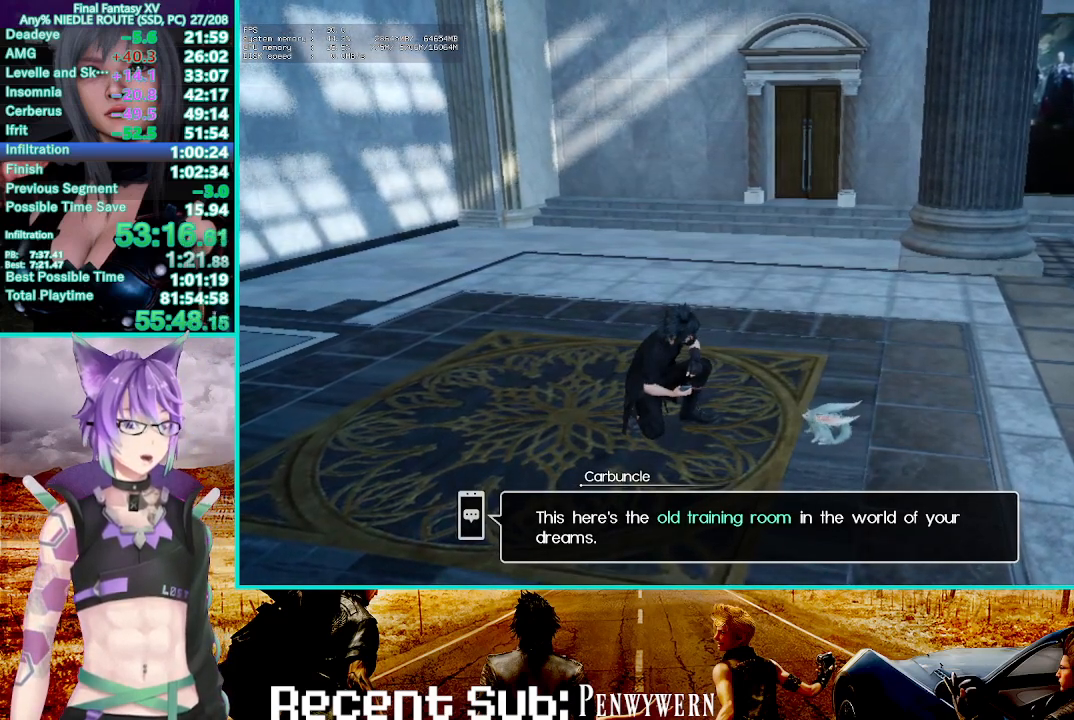
{"dt_ms": 500, "buttons": [], "left_stick": "center", "right_stick": "center", "events": []}
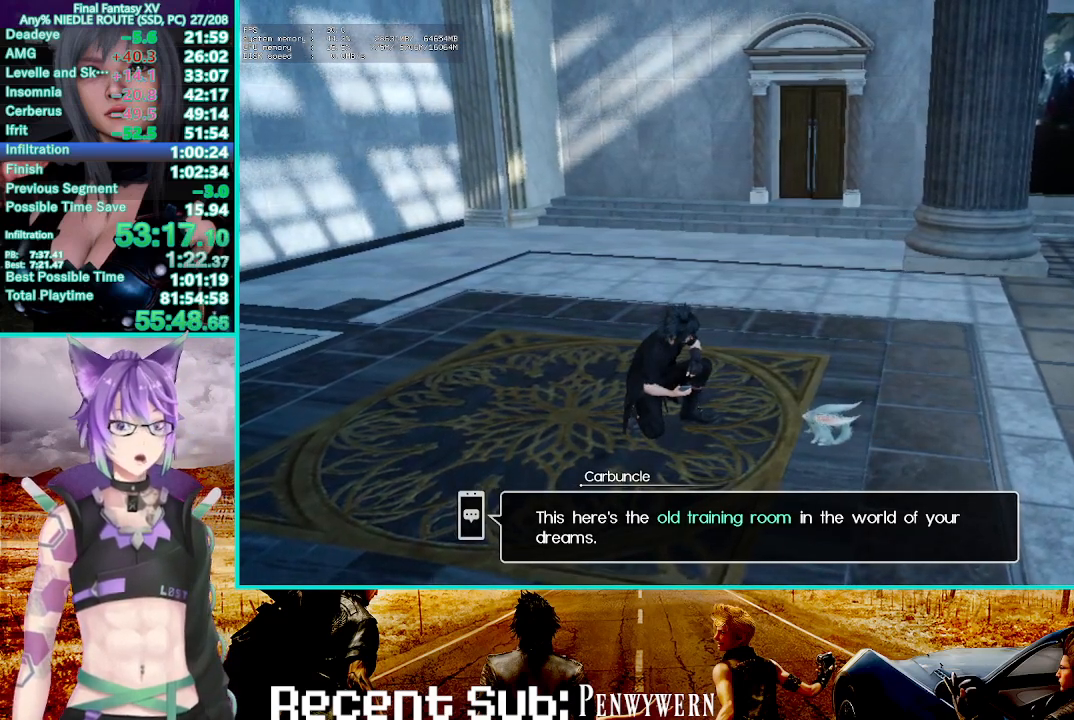
{"dt_ms": 500, "buttons": [], "left_stick": "center", "right_stick": "center", "events": []}
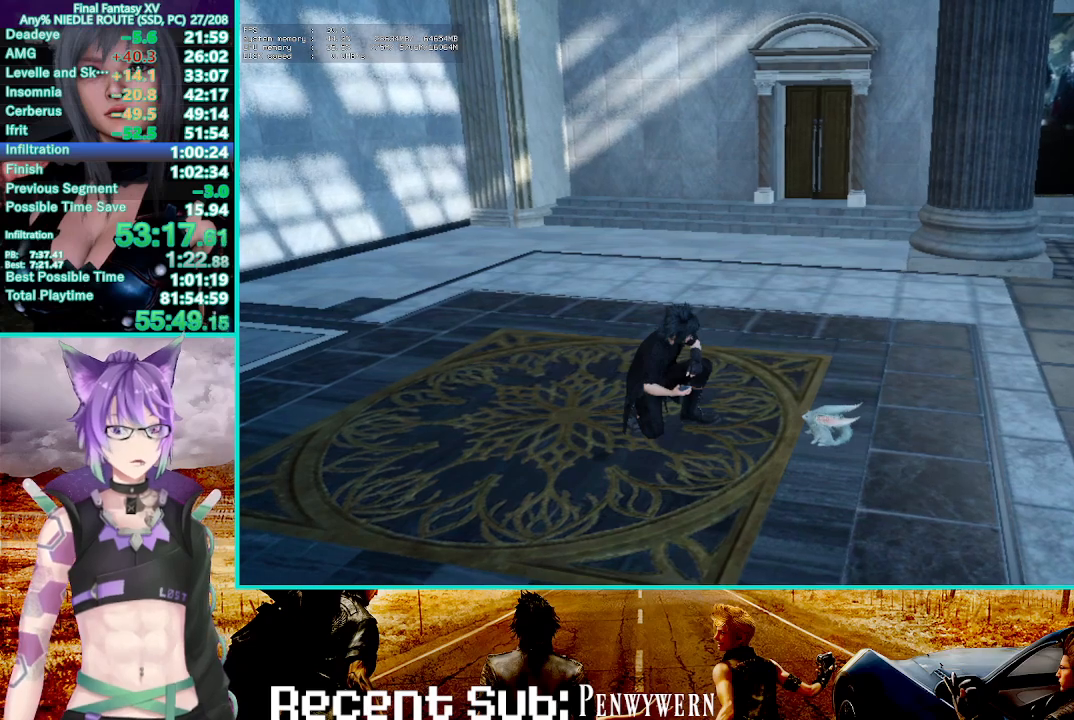
{"dt_ms": 500, "buttons": [], "left_stick": "center", "right_stick": "center", "events": []}
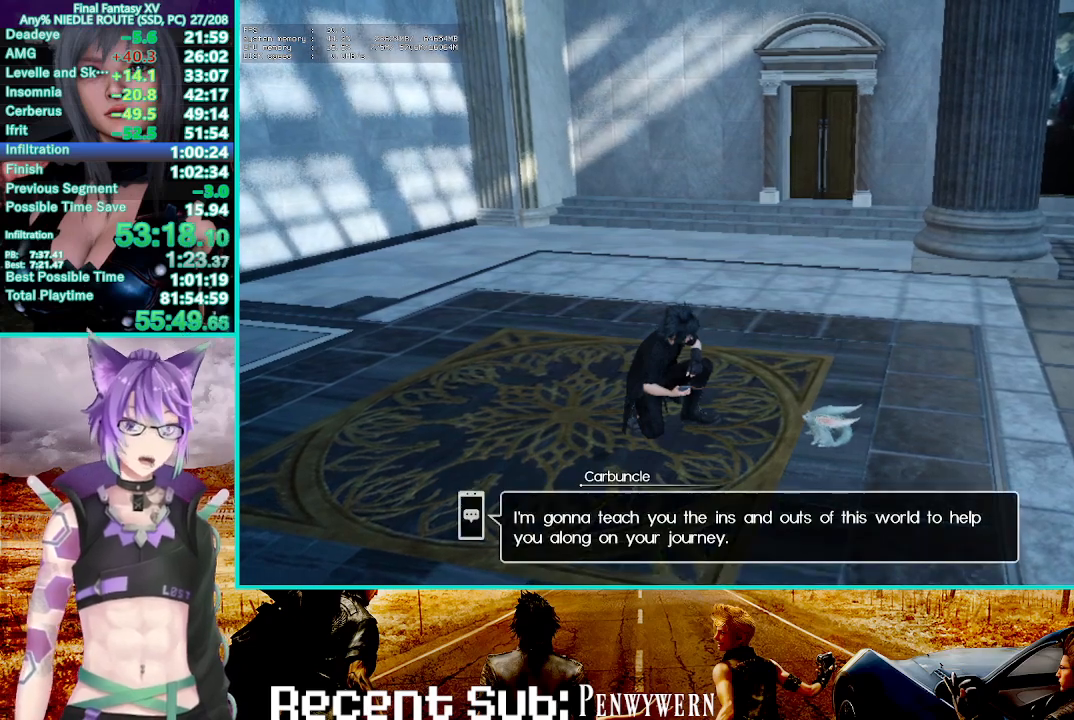
{"dt_ms": 500, "buttons": [], "left_stick": "center", "right_stick": "center", "events": []}
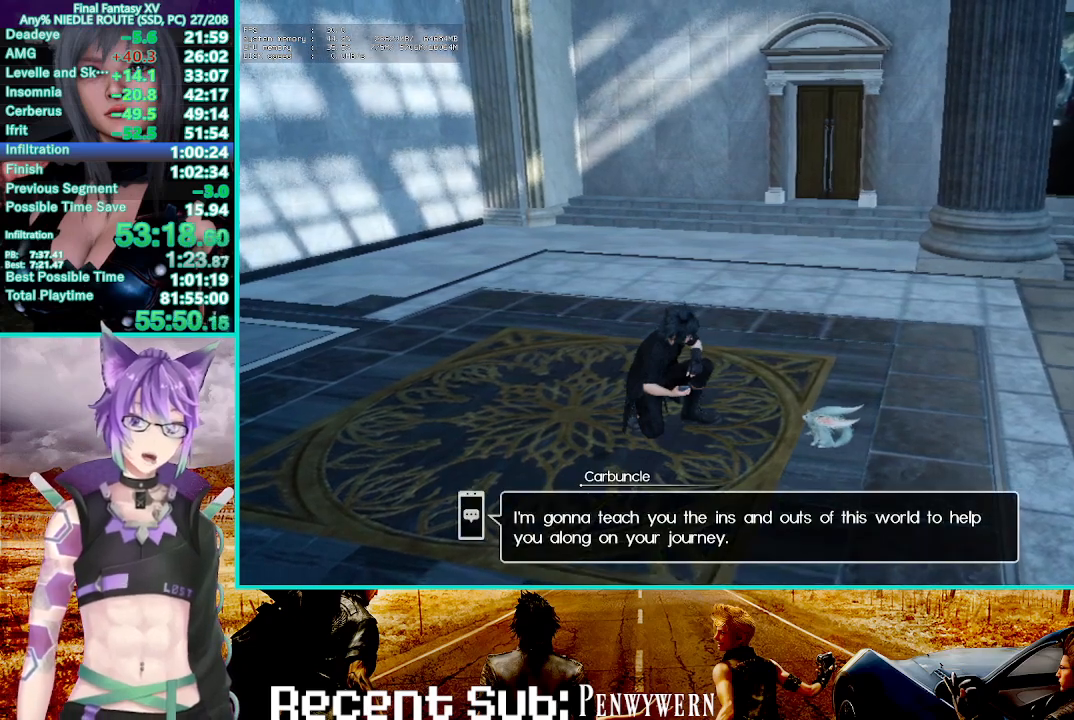
{"dt_ms": 1000, "buttons": [], "left_stick": "center", "right_stick": "center", "events": [[167, "CROSS", "down"], [333, "CROSS", "up"], [483, "CROSS", "down"], [483, "DPAD_UP", "down"], [600, "CROSS", "up"], [600, "DPAD_UP", "up"], [700, "CROSS", "down"], [833, "CROSS", "up"]]}
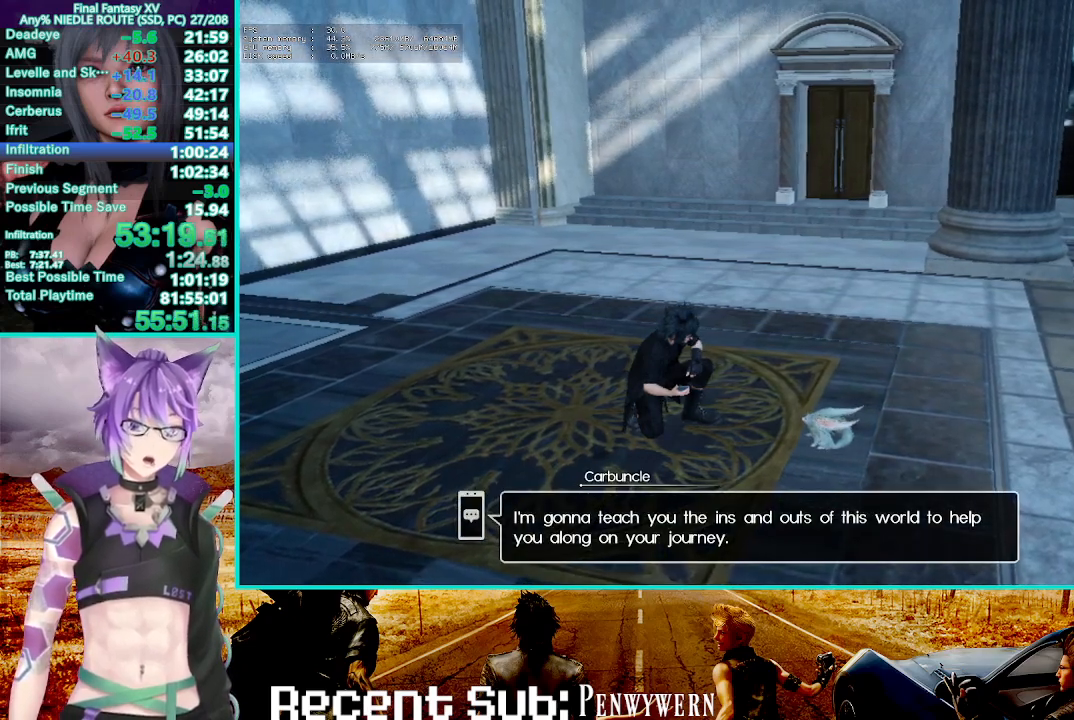
{"dt_ms": 500, "buttons": [], "left_stick": "center", "right_stick": "center", "events": []}
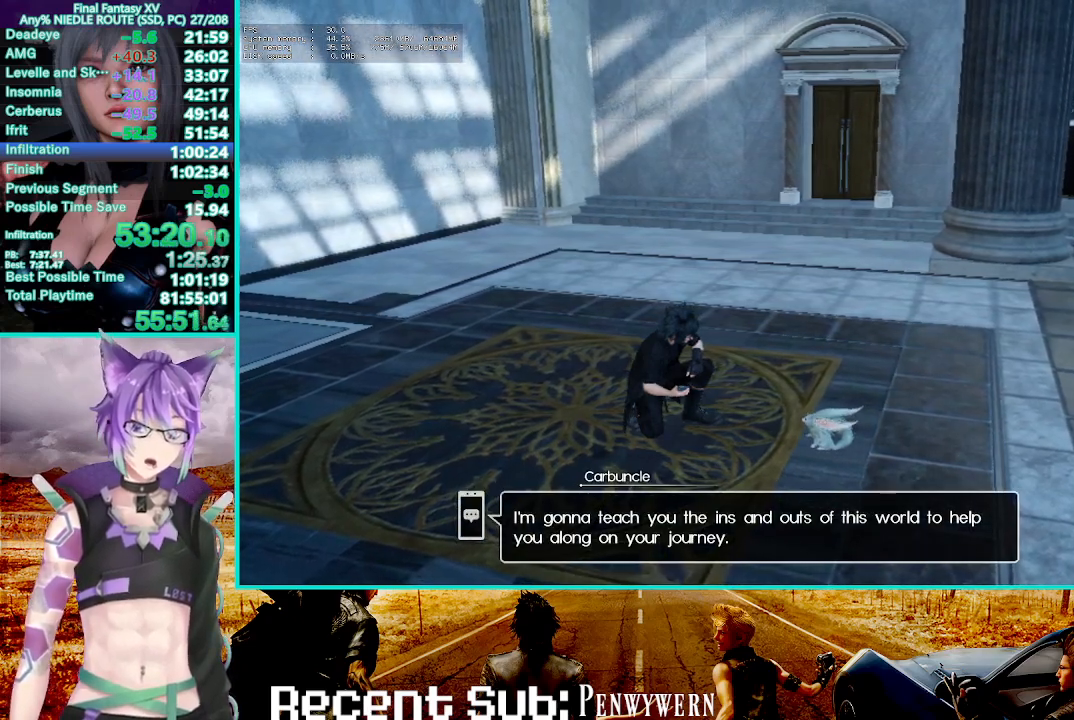
{"dt_ms": 1000, "buttons": [], "left_stick": "center", "right_stick": "center", "events": [[150, "SELECT", "down"], [317, "SELECT", "up"]]}
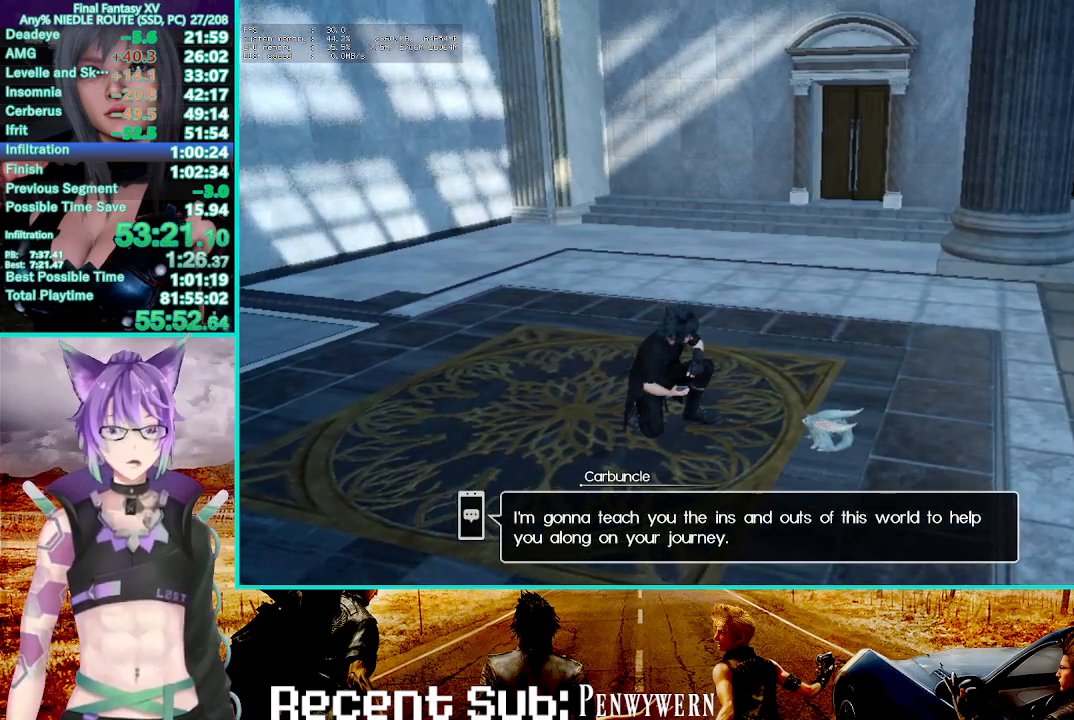
{"dt_ms": 500, "buttons": [], "left_stick": "center", "right_stick": "center", "events": []}
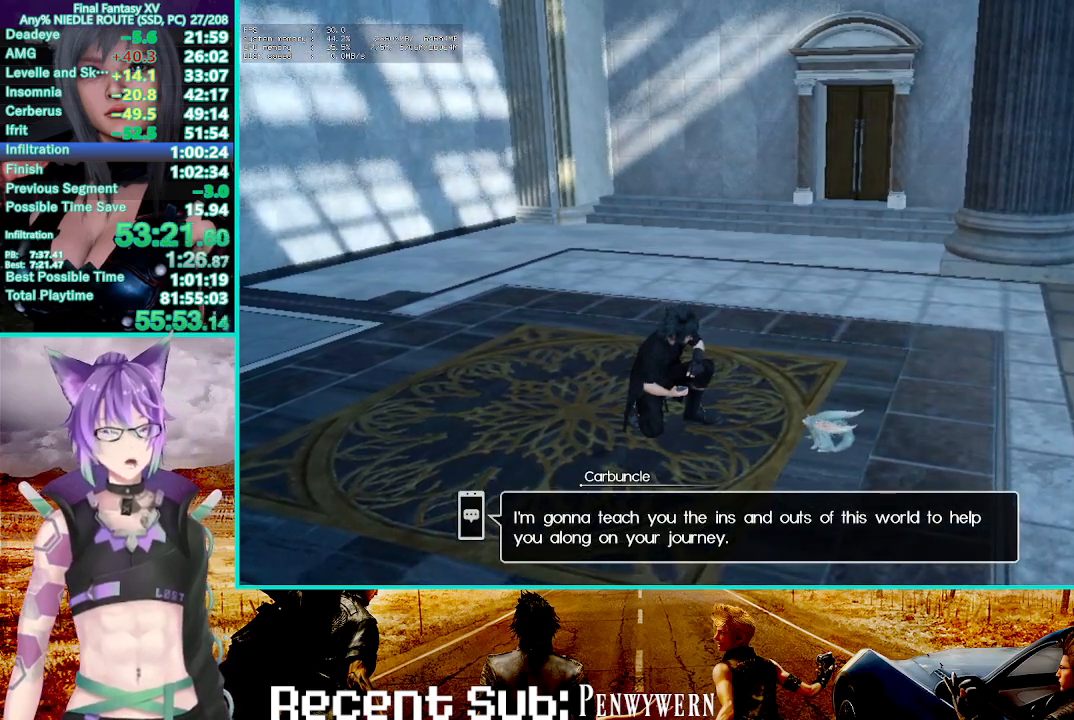
{"dt_ms": 500, "buttons": ["CROSS"], "left_stick": "center", "right_stick": "center", "events": [[400, "CROSS", "down"]]}
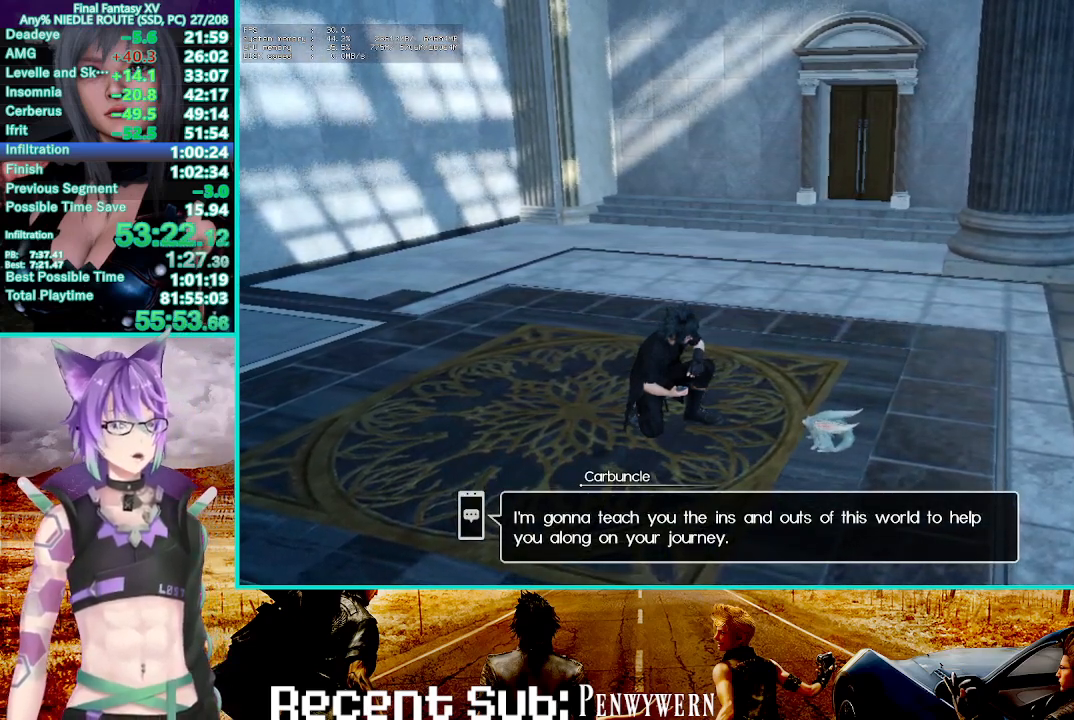
{"dt_ms": 500, "buttons": [], "left_stick": "center", "right_stick": "center", "events": [[50, "CROSS", "up"], [167, "CROSS", "down"], [283, "CROSS", "up"]]}
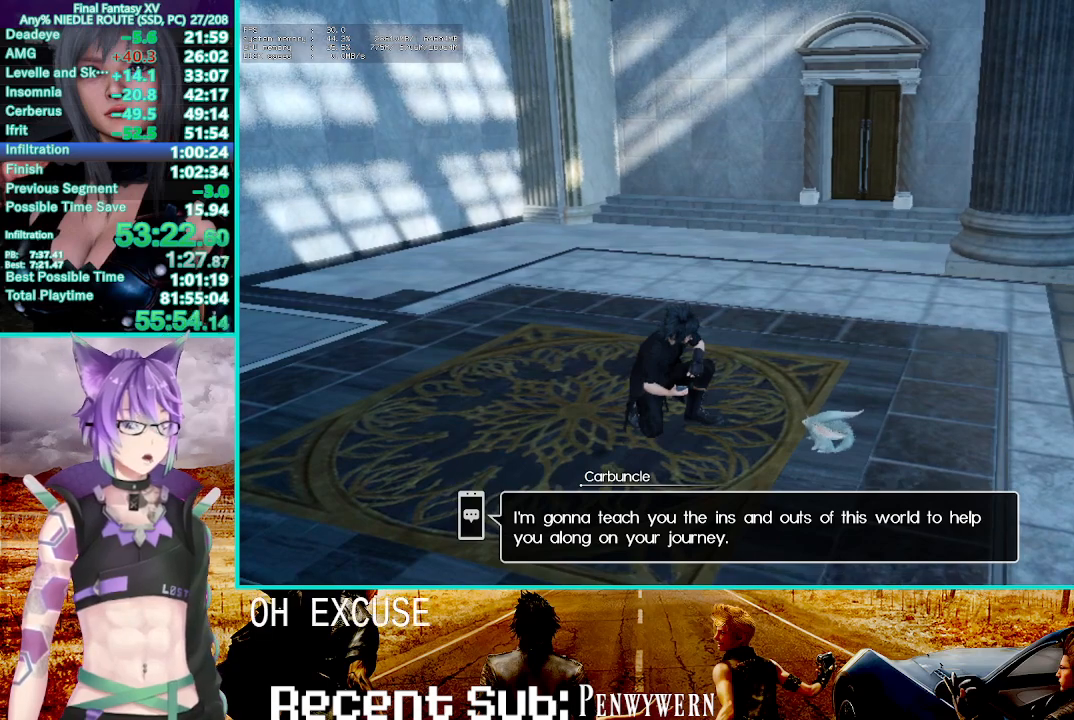
{"dt_ms": 500, "buttons": [], "left_stick": "center", "right_stick": "center", "events": []}
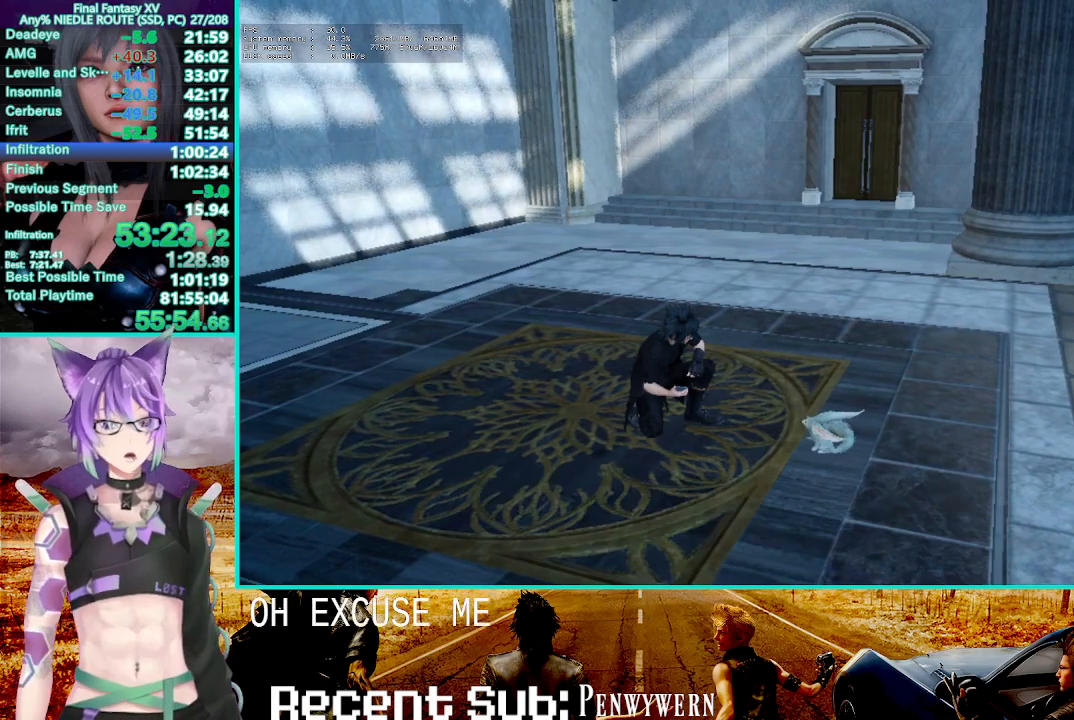
{"dt_ms": 500, "buttons": [], "left_stick": "center", "right_stick": "center", "events": []}
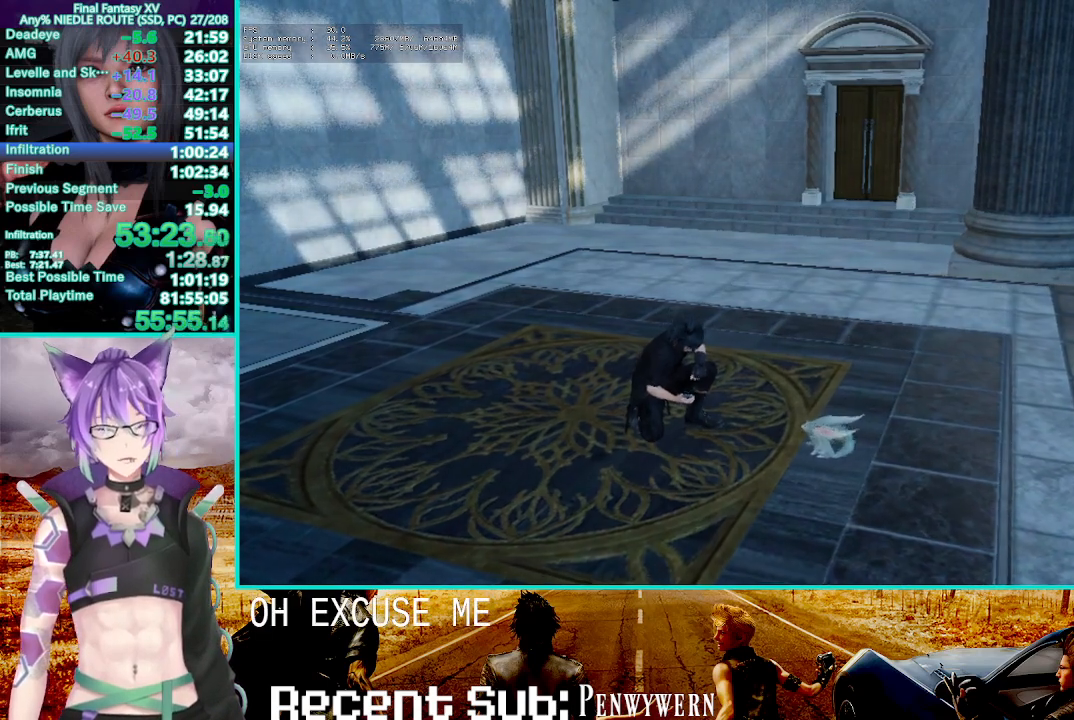
{"dt_ms": 500, "buttons": [], "left_stick": "center", "right_stick": "center", "events": [[67, "CROSS", "down"], [200, "CROSS", "up"]]}
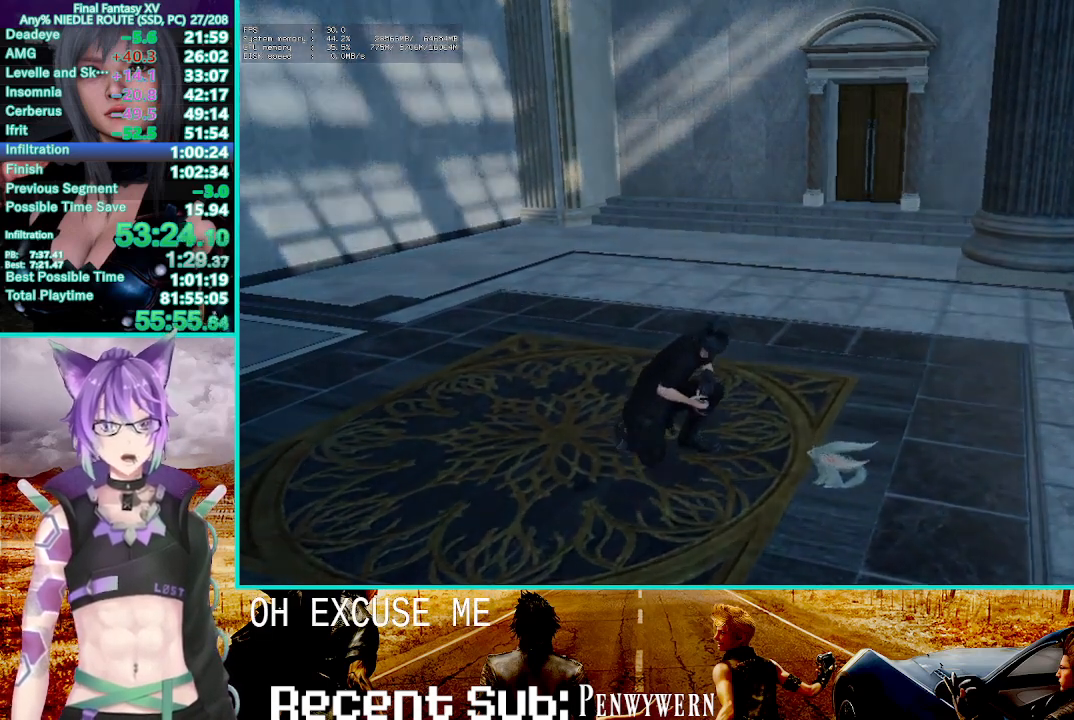
{"dt_ms": 500, "buttons": [], "left_stick": "center", "right_stick": "center", "events": []}
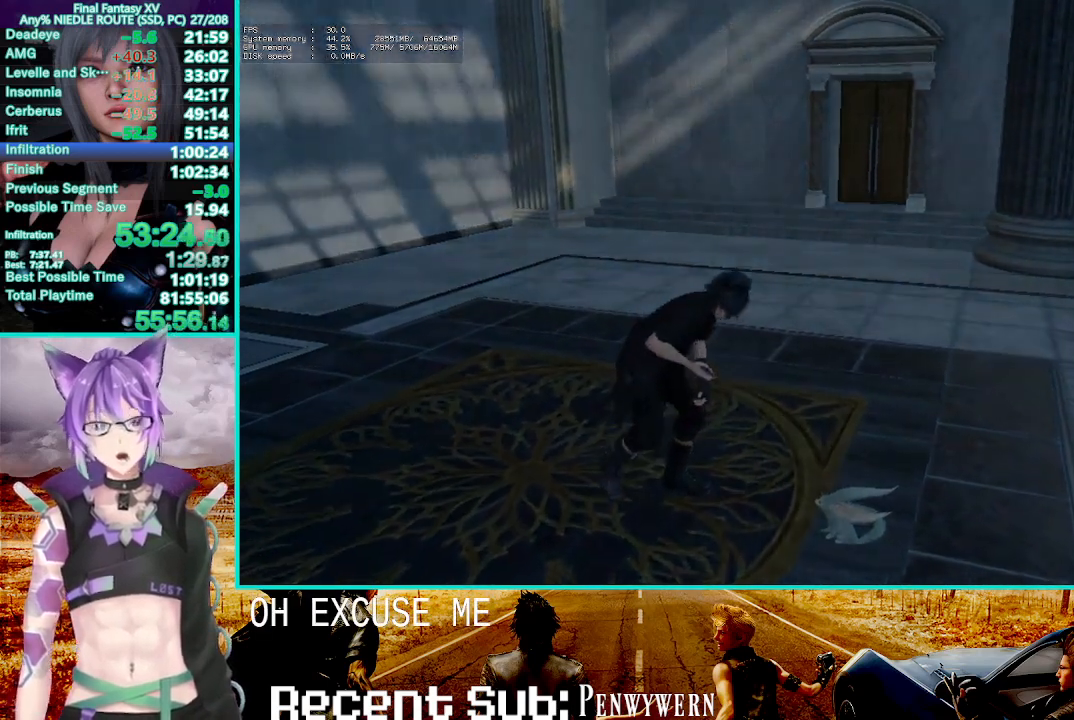
{"dt_ms": 500, "buttons": [], "left_stick": "center", "right_stick": "center", "events": [[450, "DPAD_UP", "down"], [500, "DPAD_UP", "up"]]}
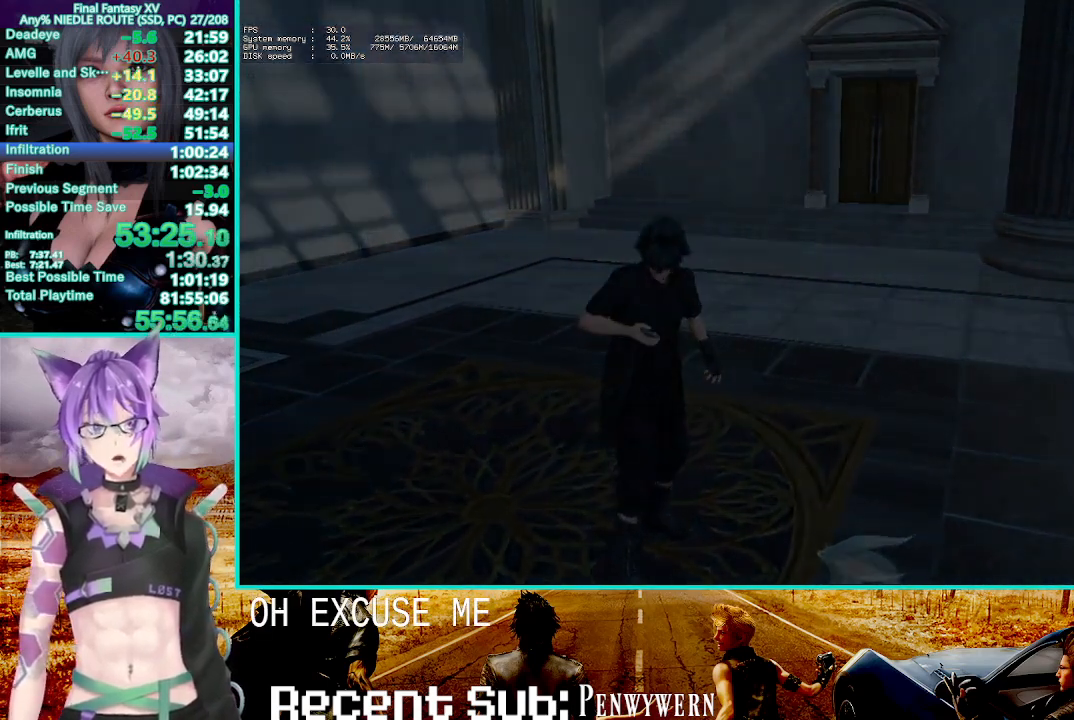
{"dt_ms": 500, "buttons": [], "left_stick": "center", "right_stick": "center", "events": [[100, "DPAD_UP", "down"], [167, "DPAD_UP", "up"], [233, "DPAD_UP", "down"], [317, "DPAD_UP", "up"]]}
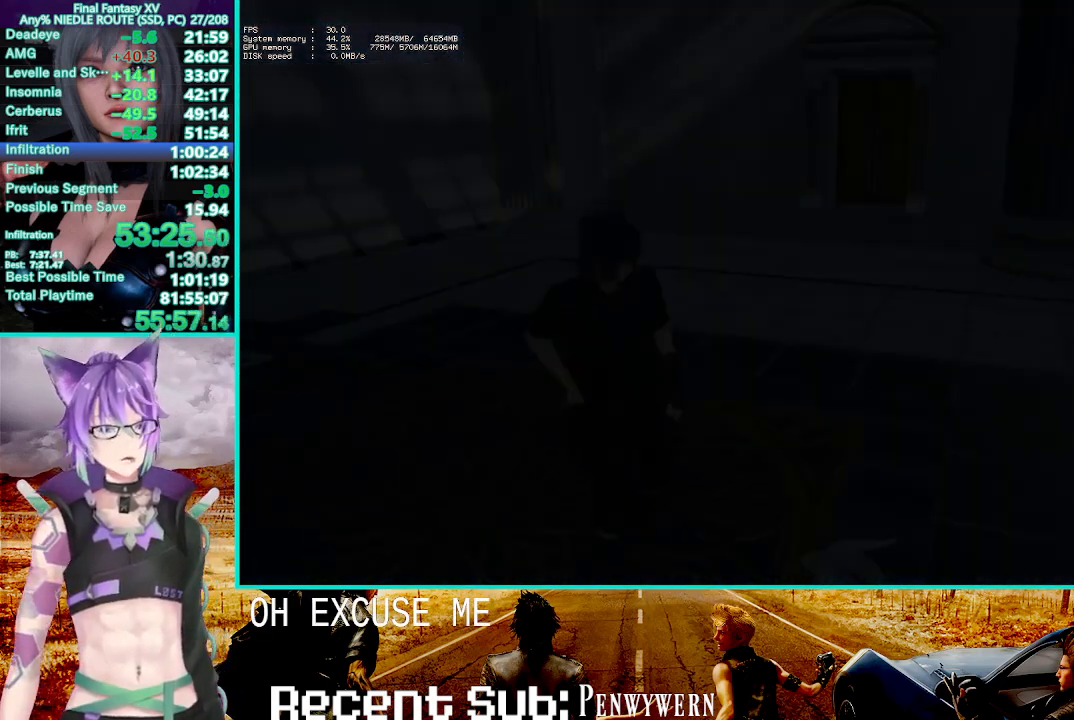
{"dt_ms": 500, "buttons": [], "left_stick": "center", "right_stick": "center", "events": []}
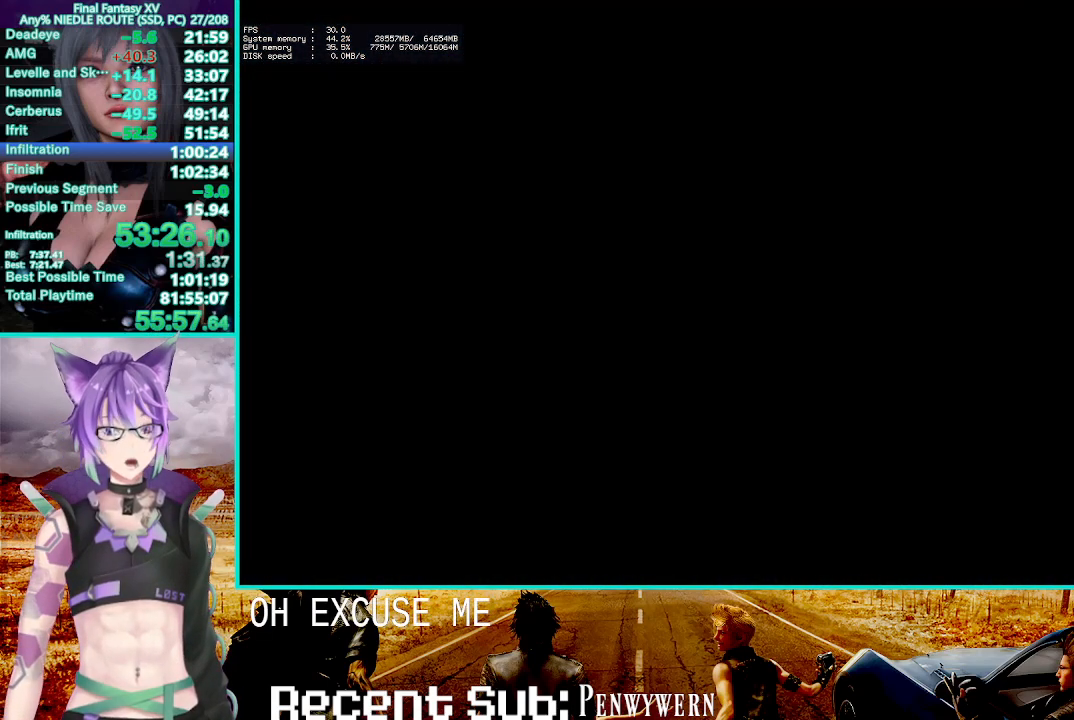
{"dt_ms": 500, "buttons": [], "left_stick": "center", "right_stick": "center", "events": []}
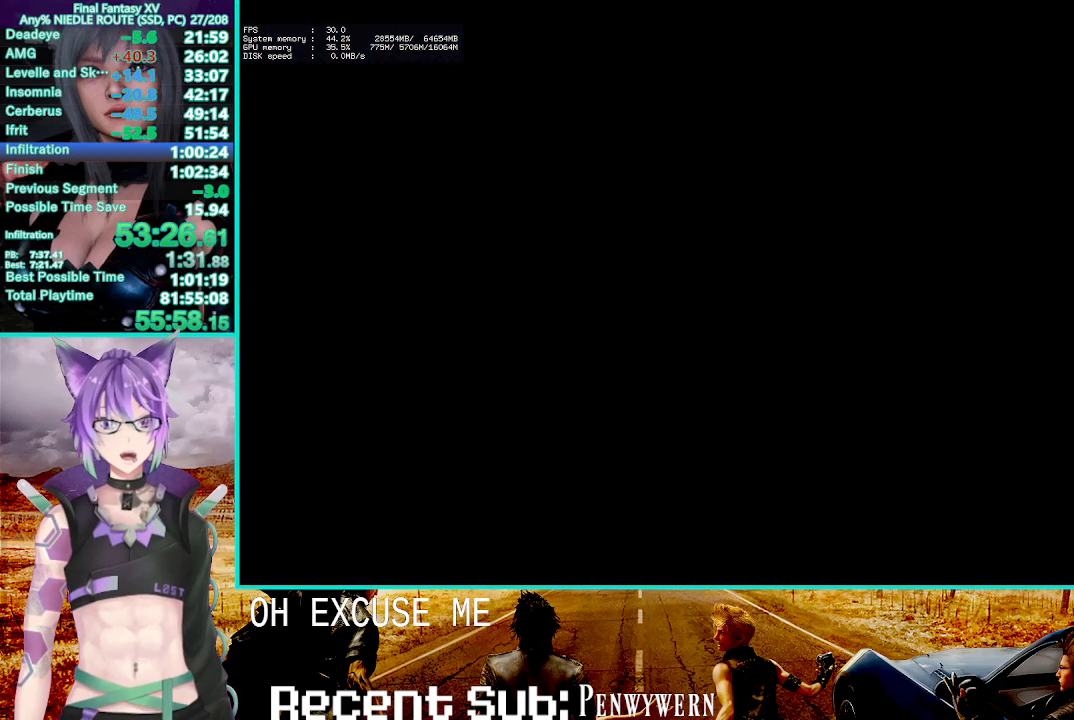
{"dt_ms": 500, "buttons": [], "left_stick": "center", "right_stick": "center", "events": []}
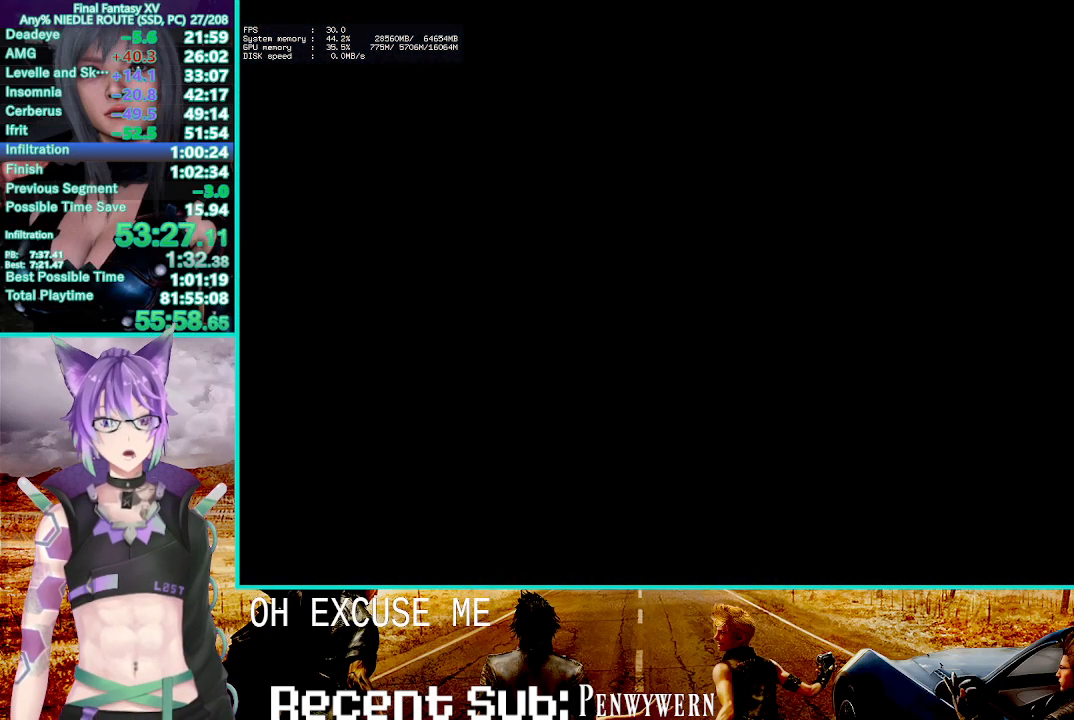
{"dt_ms": 500, "buttons": [], "left_stick": "center", "right_stick": "center", "events": []}
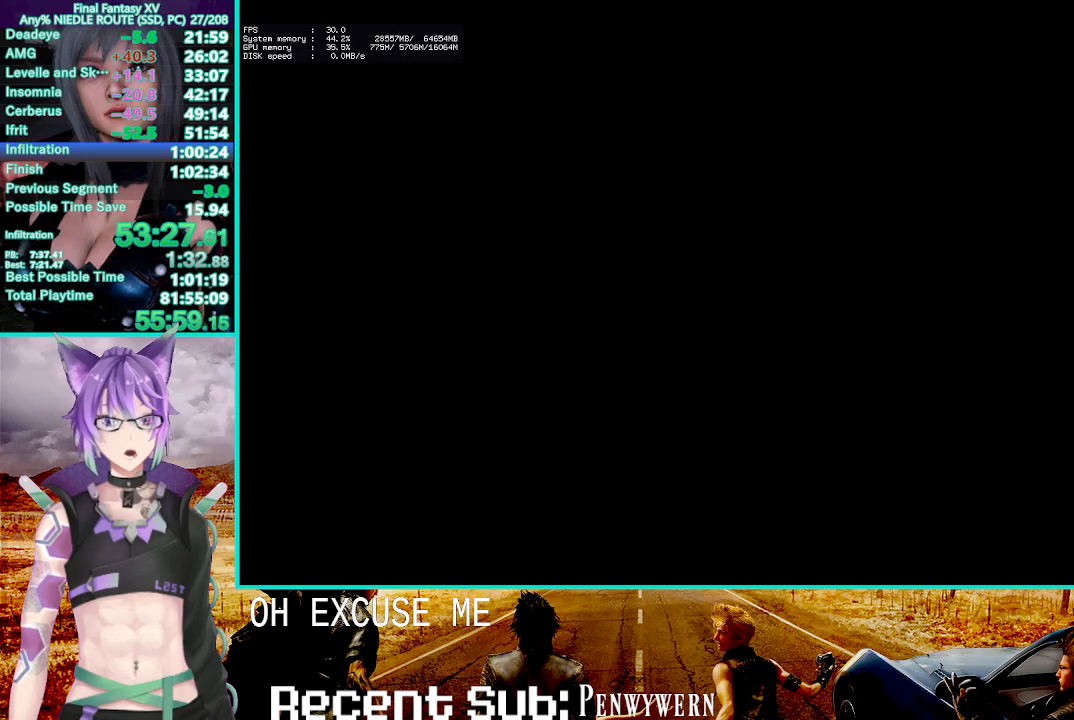
{"dt_ms": 500, "buttons": [], "left_stick": "center", "right_stick": "center", "events": []}
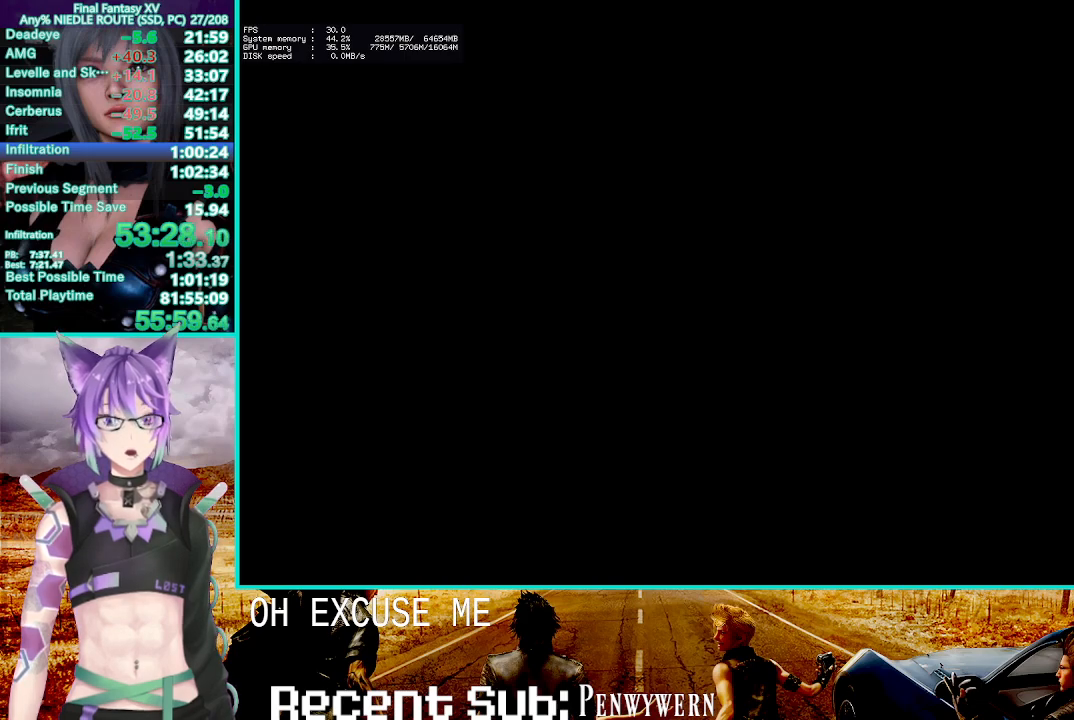
{"dt_ms": 500, "buttons": [], "left_stick": "center", "right_stick": "center", "events": []}
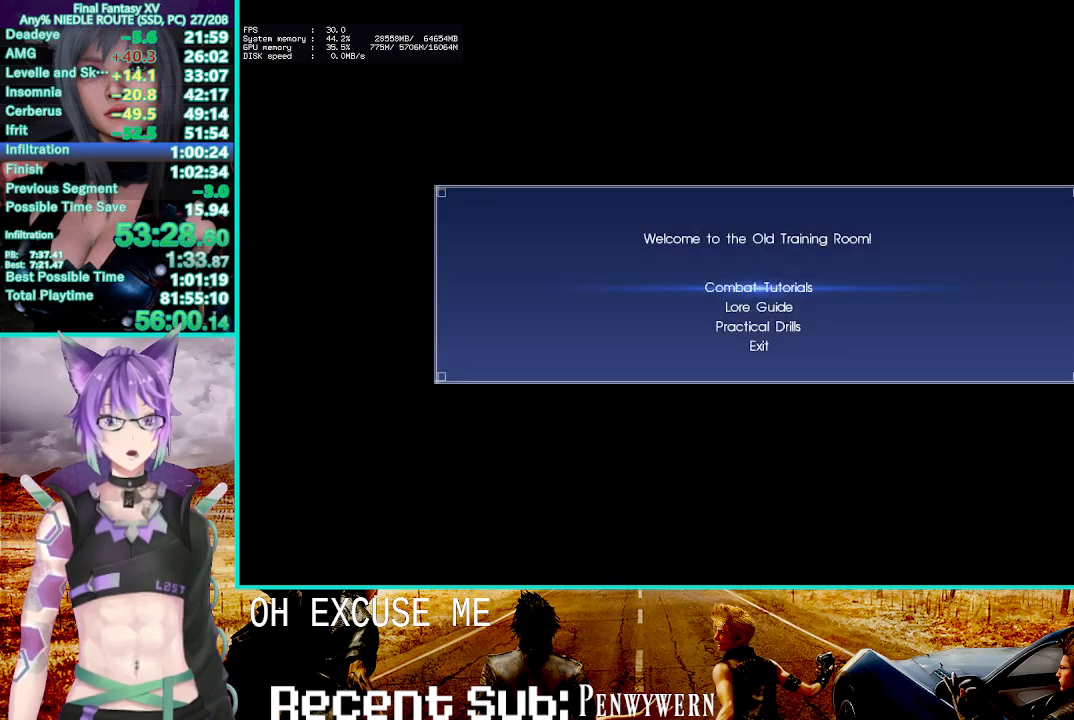
{"dt_ms": 500, "buttons": ["CROSS"], "left_stick": "center", "right_stick": "center", "events": [[150, "DPAD_UP", "down"], [233, "DPAD_UP", "up"], [400, "CROSS", "down"]]}
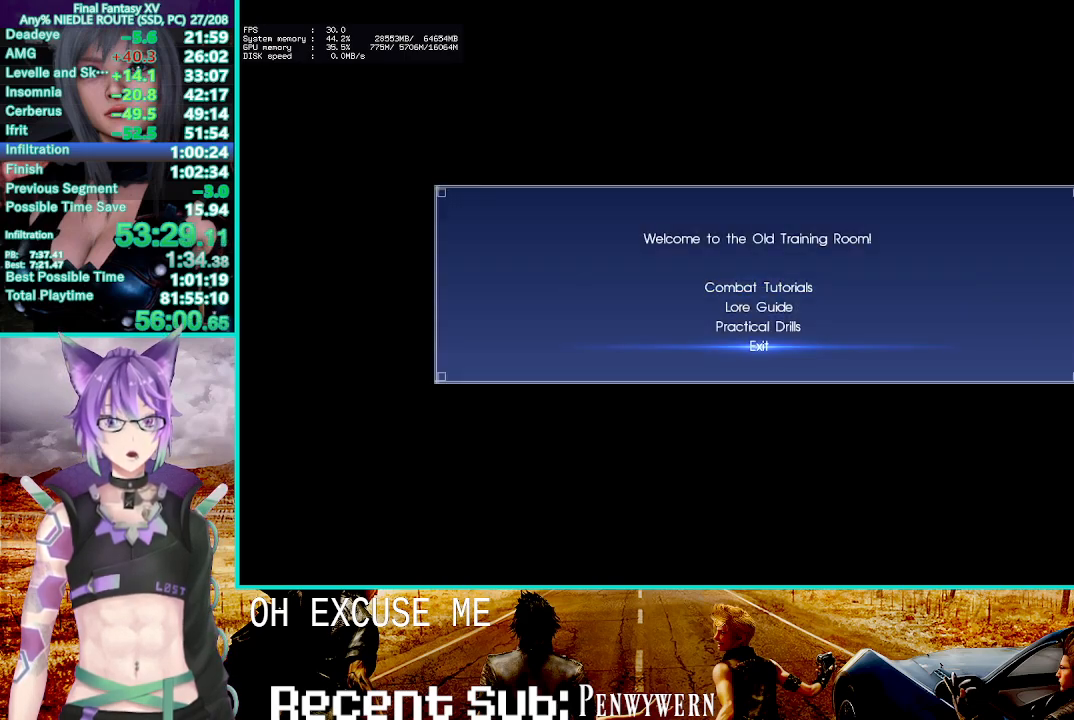
{"dt_ms": 500, "buttons": ["CROSS"], "left_stick": "center", "right_stick": "center", "events": [[17, "CROSS", "up"], [83, "CROSS", "down"], [183, "CROSS", "up"], [250, "CROSS", "down"], [367, "CROSS", "up"], [433, "CROSS", "down"]]}
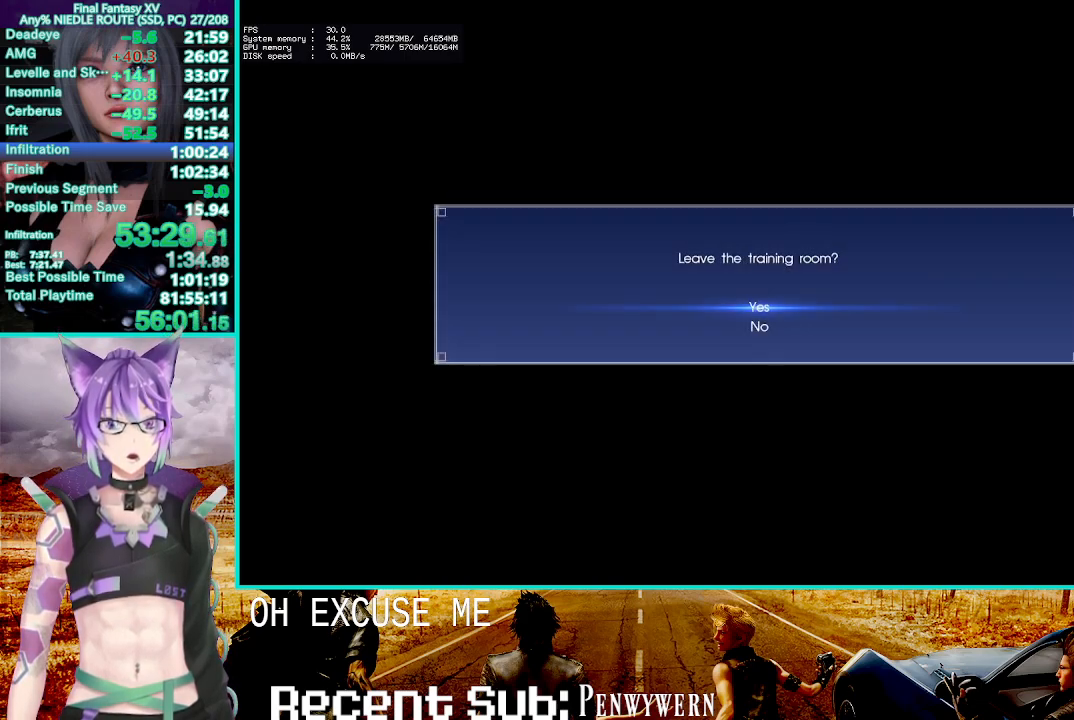
{"dt_ms": 500, "buttons": ["CROSS"], "left_stick": "center", "right_stick": "center", "events": [[33, "CROSS", "up"], [117, "CROSS", "down"], [183, "CROSS", "up"], [283, "CROSS", "down"], [350, "CROSS", "up"], [433, "CROSS", "down"]]}
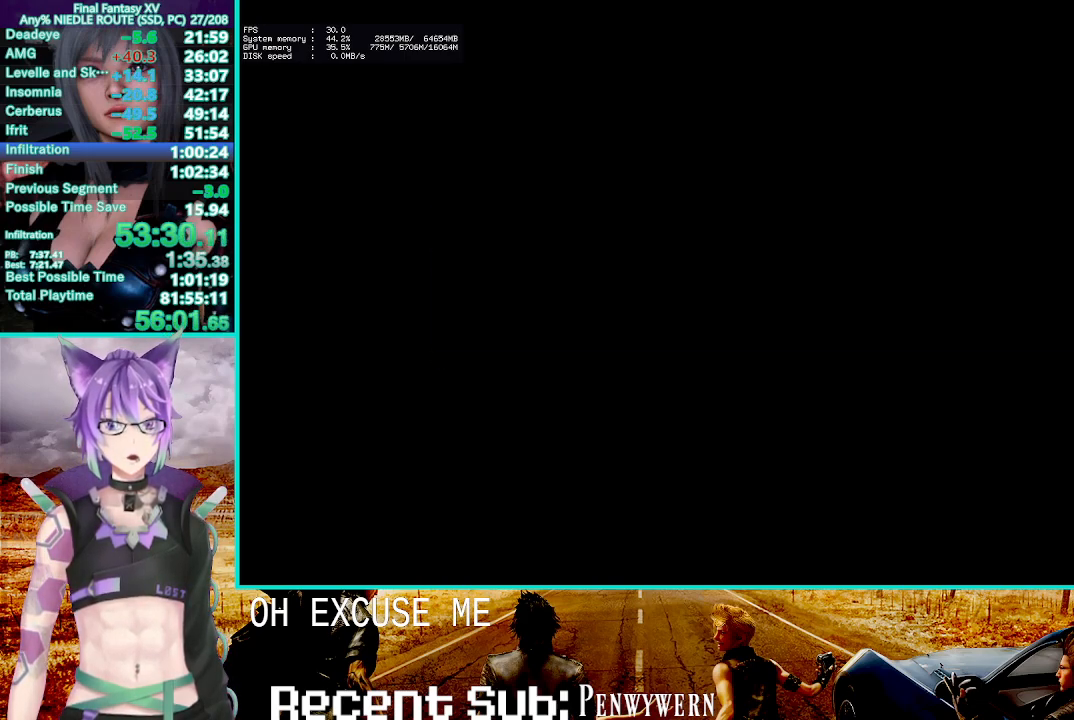
{"dt_ms": 500, "buttons": ["CROSS"], "left_stick": "center", "right_stick": "center", "events": [[17, "CROSS", "up"], [117, "CROSS", "down"], [183, "CROSS", "up"], [267, "CROSS", "down"], [333, "CROSS", "up"], [433, "CROSS", "down"]]}
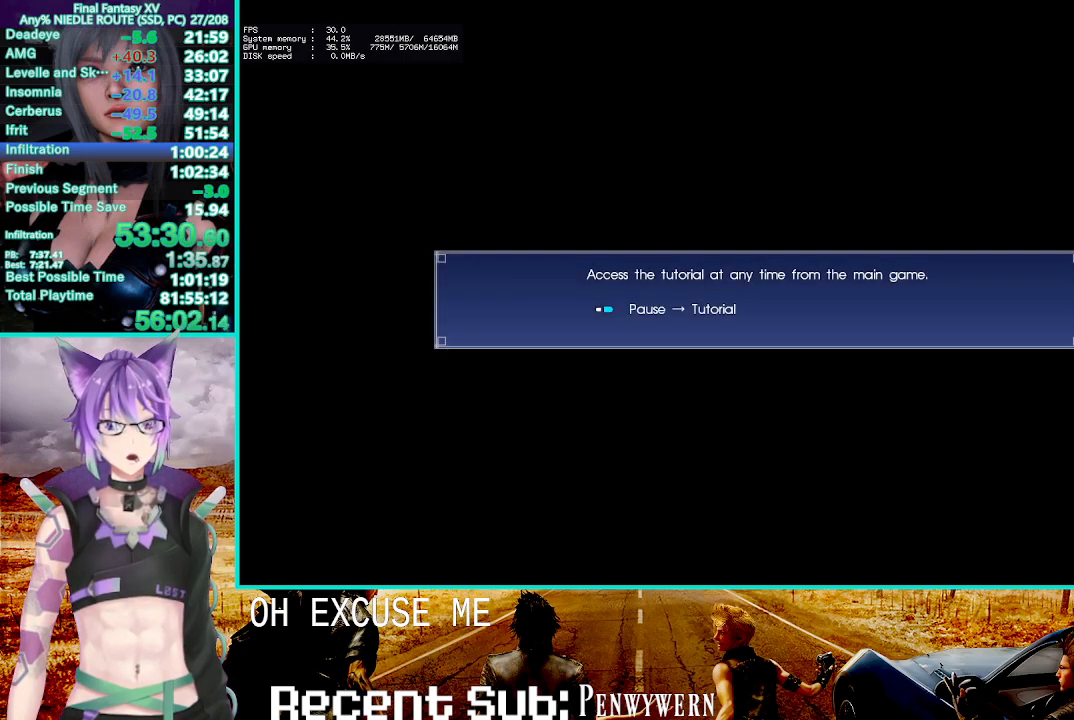
{"dt_ms": 500, "buttons": [], "left_stick": "center", "right_stick": "center", "events": [[17, "CROSS", "up"], [100, "CROSS", "down"], [167, "CROSS", "up"], [267, "CROSS", "down"], [333, "CROSS", "up"], [433, "CROSS", "down"], [483, "CROSS", "up"]]}
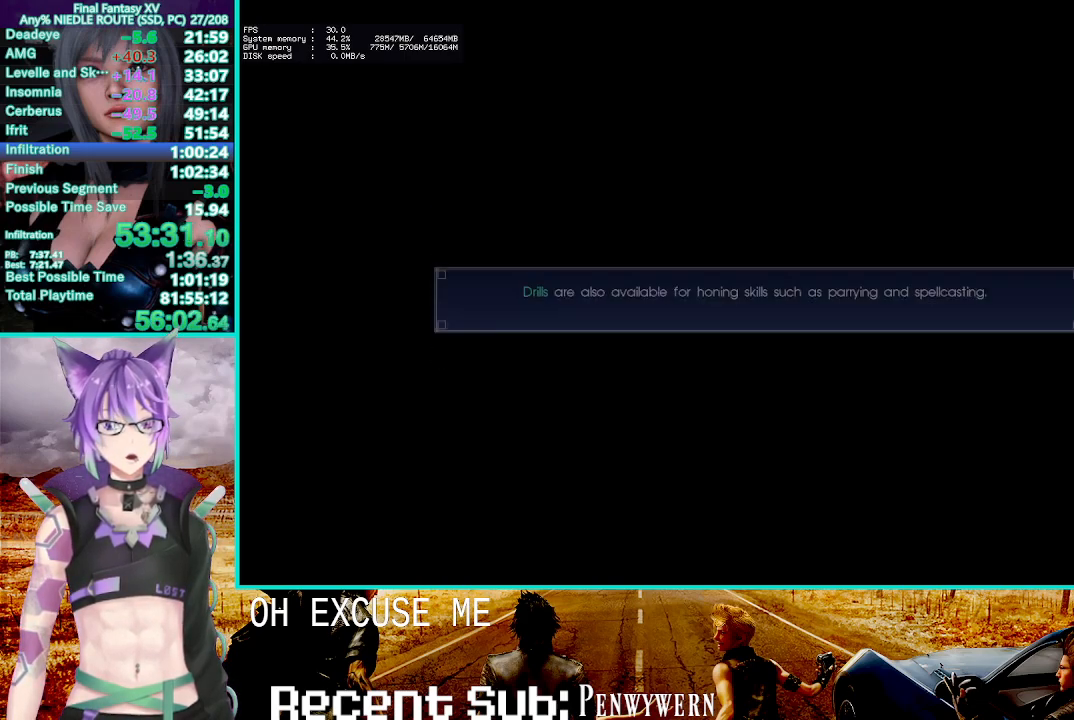
{"dt_ms": 500, "buttons": [], "left_stick": "center", "right_stick": "center", "events": [[83, "CROSS", "down"], [150, "CROSS", "up"], [250, "CROSS", "down"], [317, "CROSS", "up"], [417, "CROSS", "down"], [467, "CROSS", "up"]]}